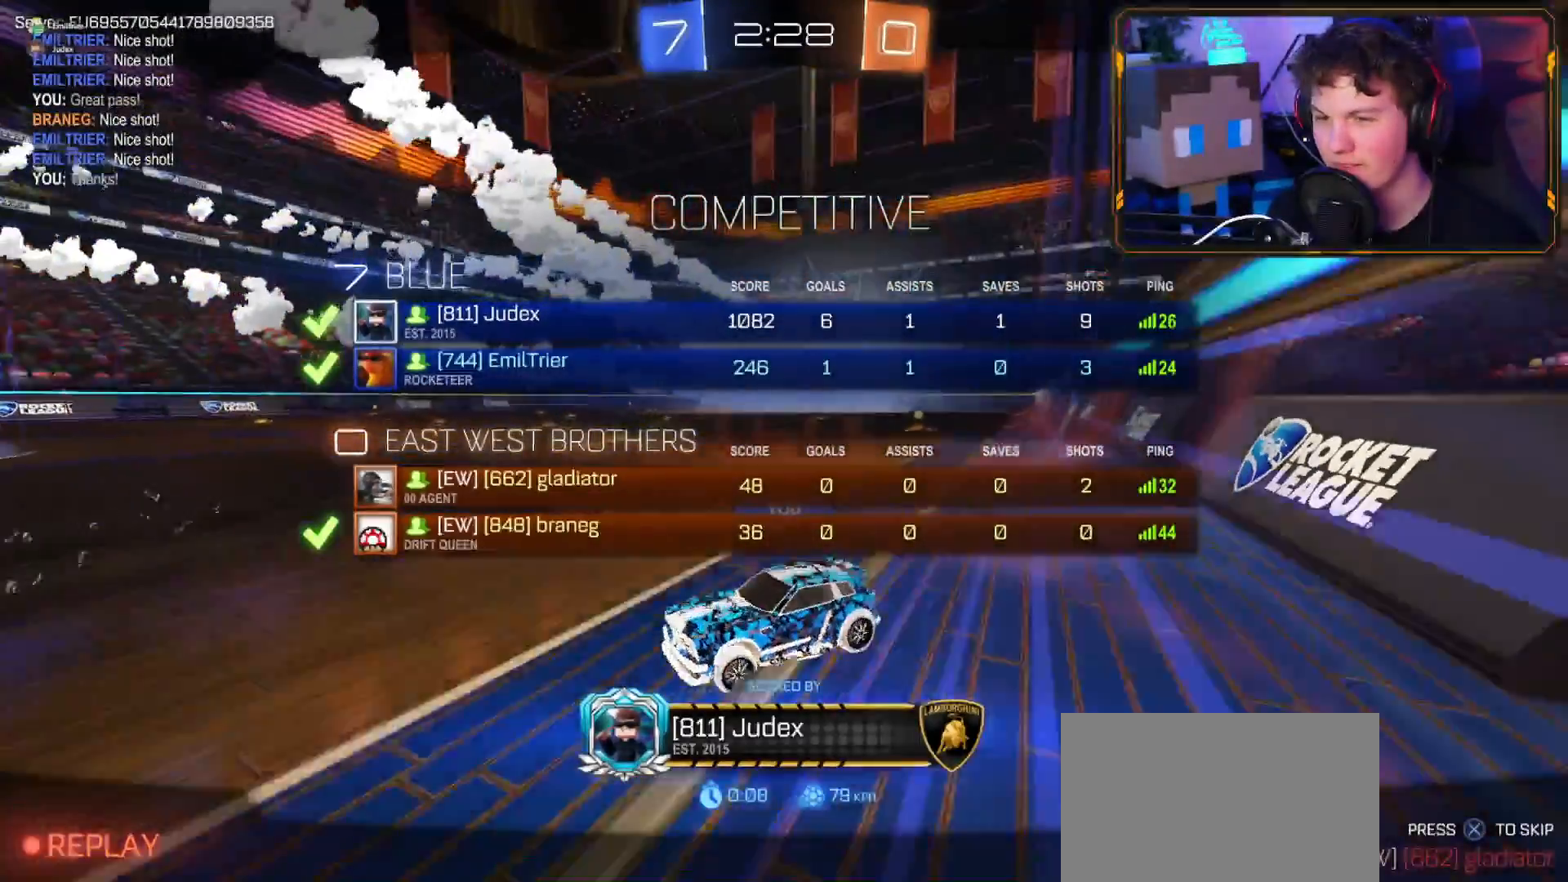
Gameplay with a controller (PlayStation layout); each line is a JSON object with the inputs held at the frame after it. "events" lists button and stick changes between this image and that frame as [ms after this image, input, new state], when the widget could be followed in between.
{"buttons": ["R1"], "left_stick": "center", "right_stick": "center"}
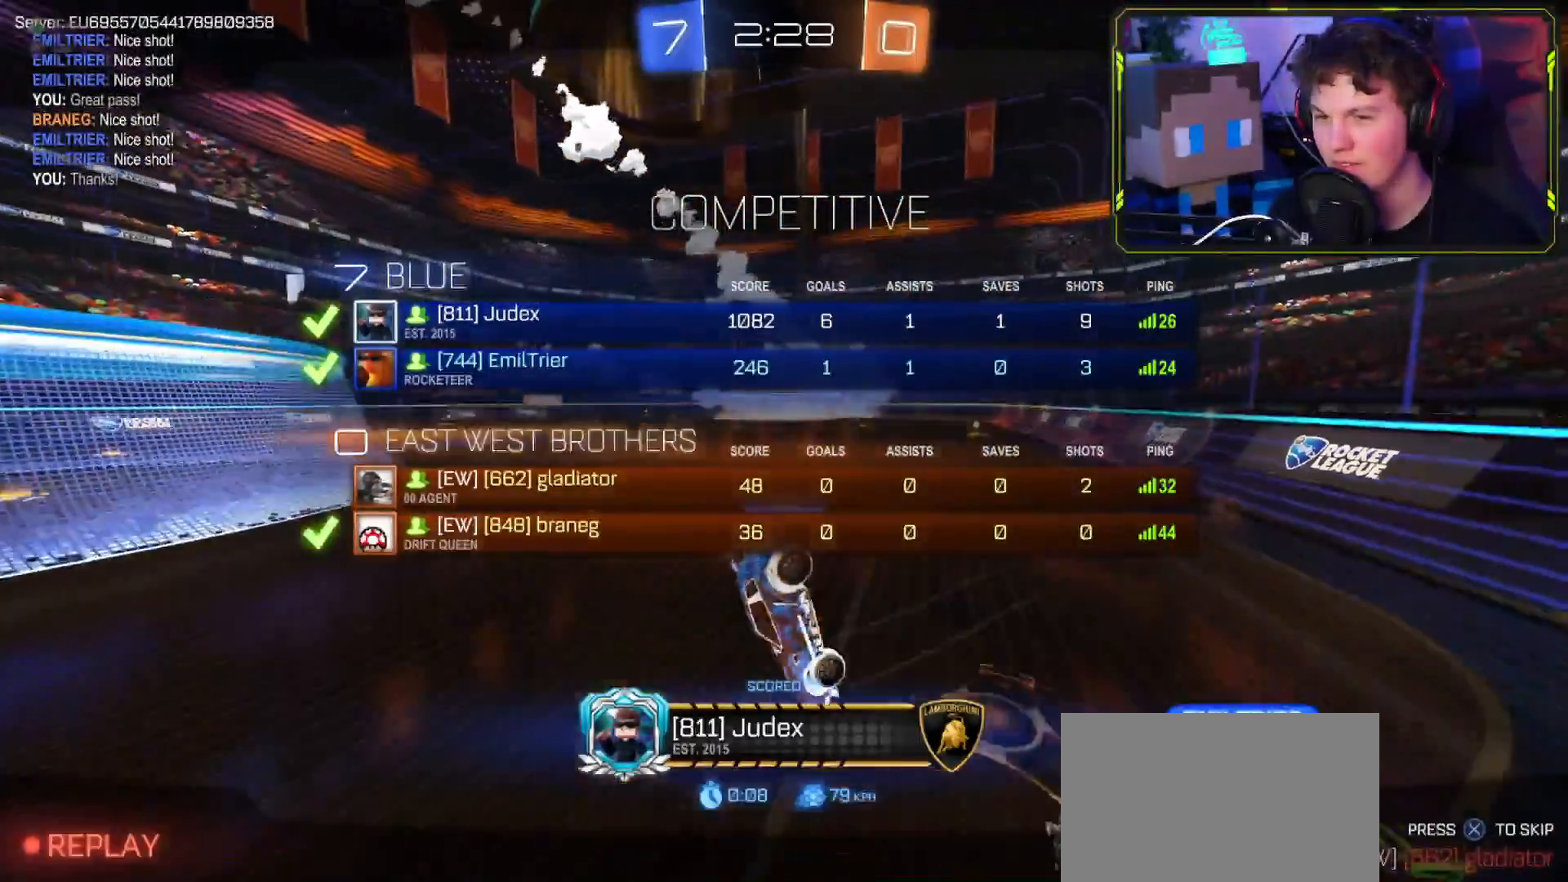
{"buttons": ["R1"], "left_stick": "center", "right_stick": "center", "events": []}
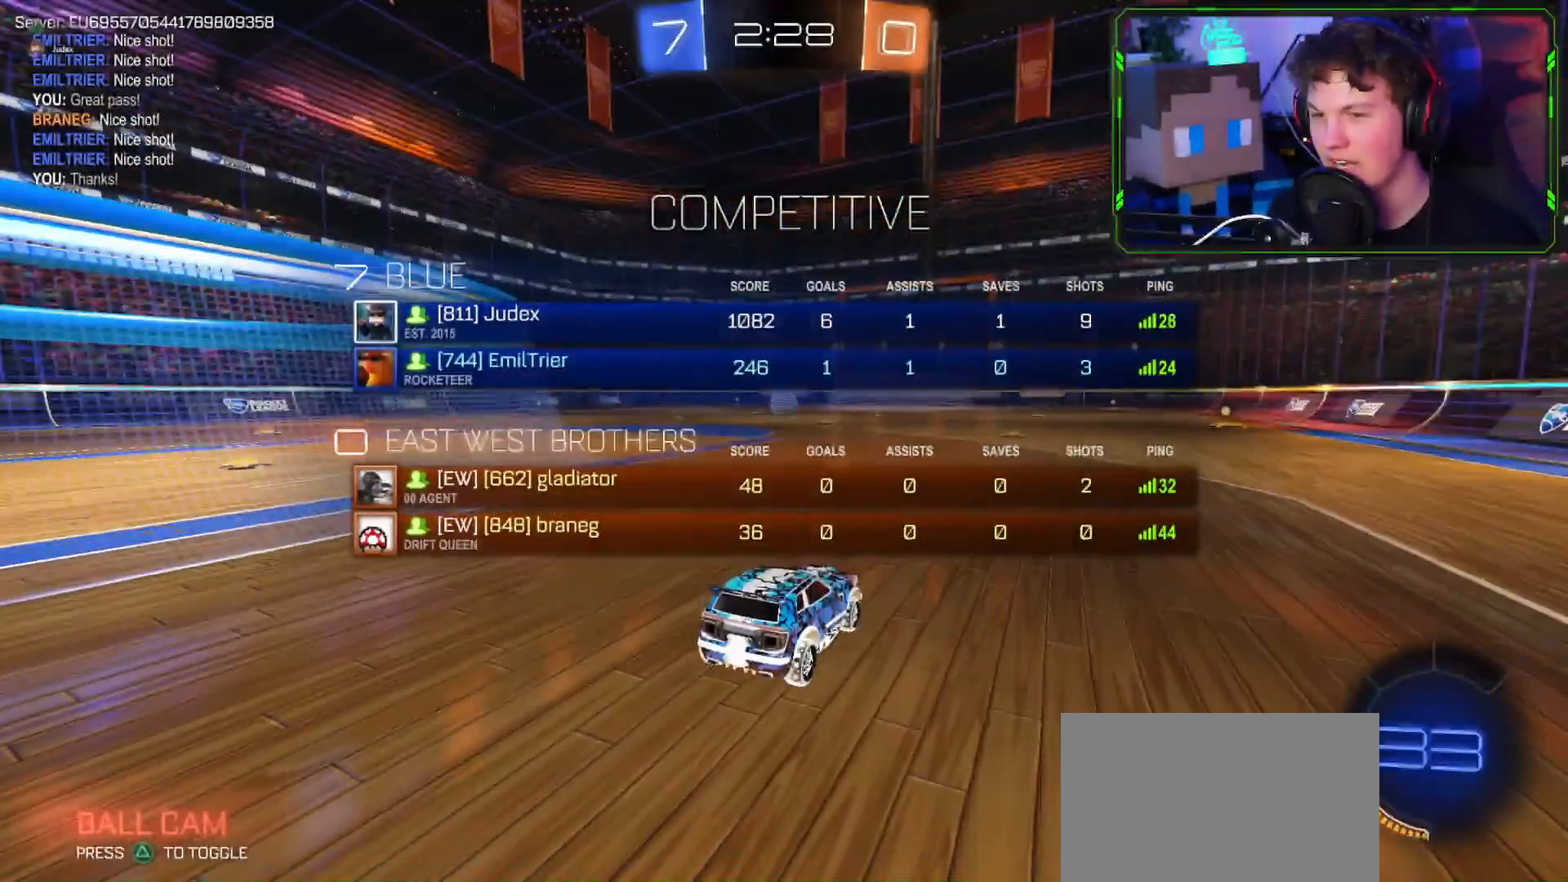
{"buttons": ["R2"], "left_stick": "center", "right_stick": "center", "events": [[66, "R1", "up"], [166, "CIRCLE", "down"], [333, "CIRCLE", "up"], [350, "R2", "down"]]}
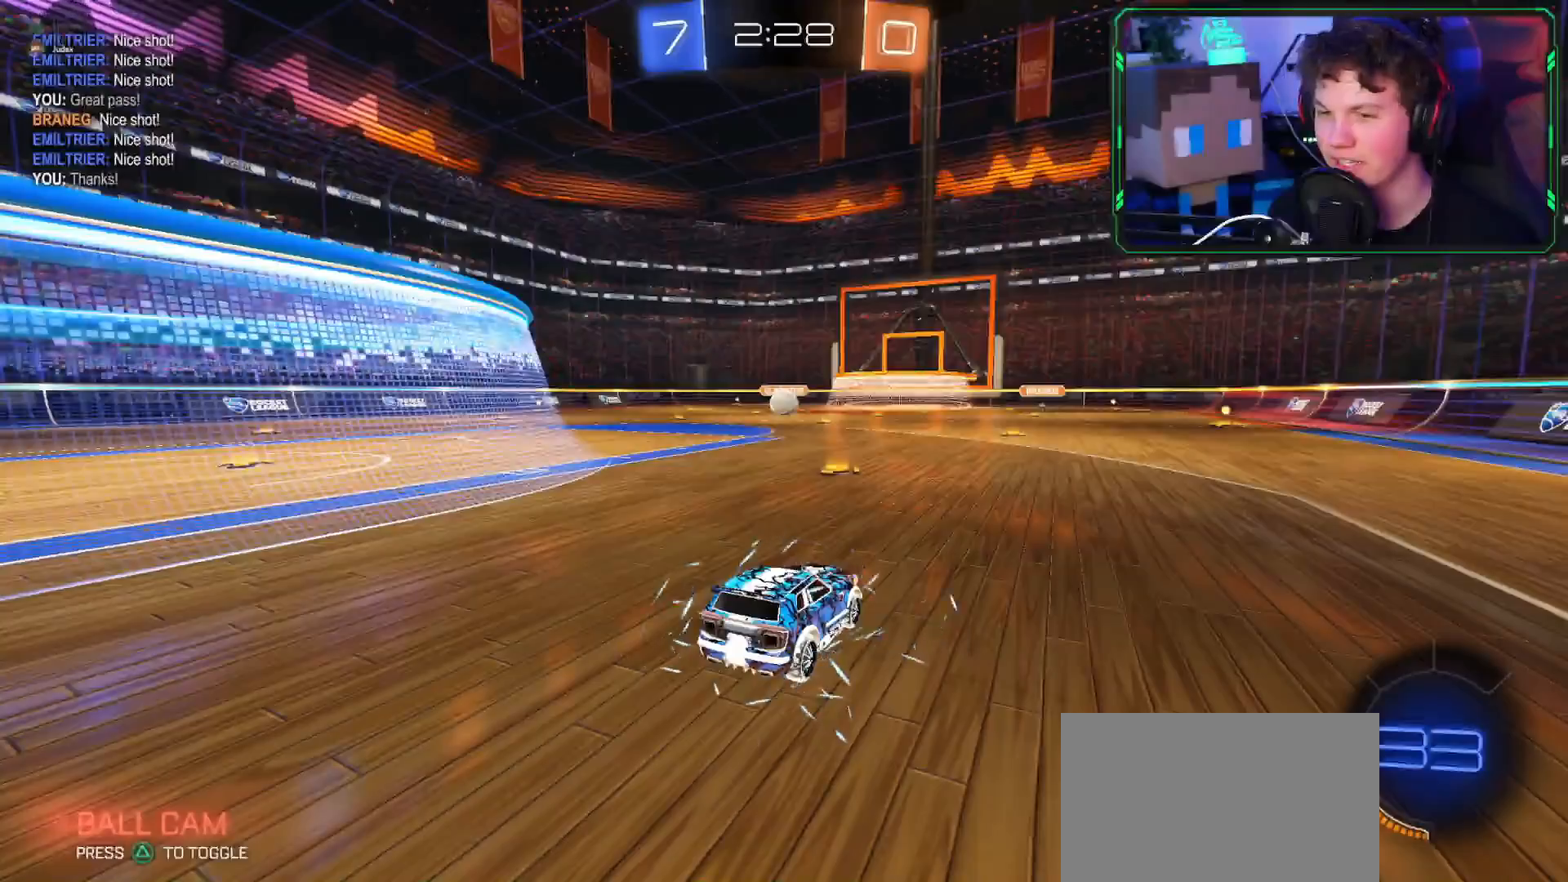
{"buttons": ["R1"], "left_stick": "center", "right_stick": "center", "events": [[83, "R2", "up"], [150, "R1", "down"]]}
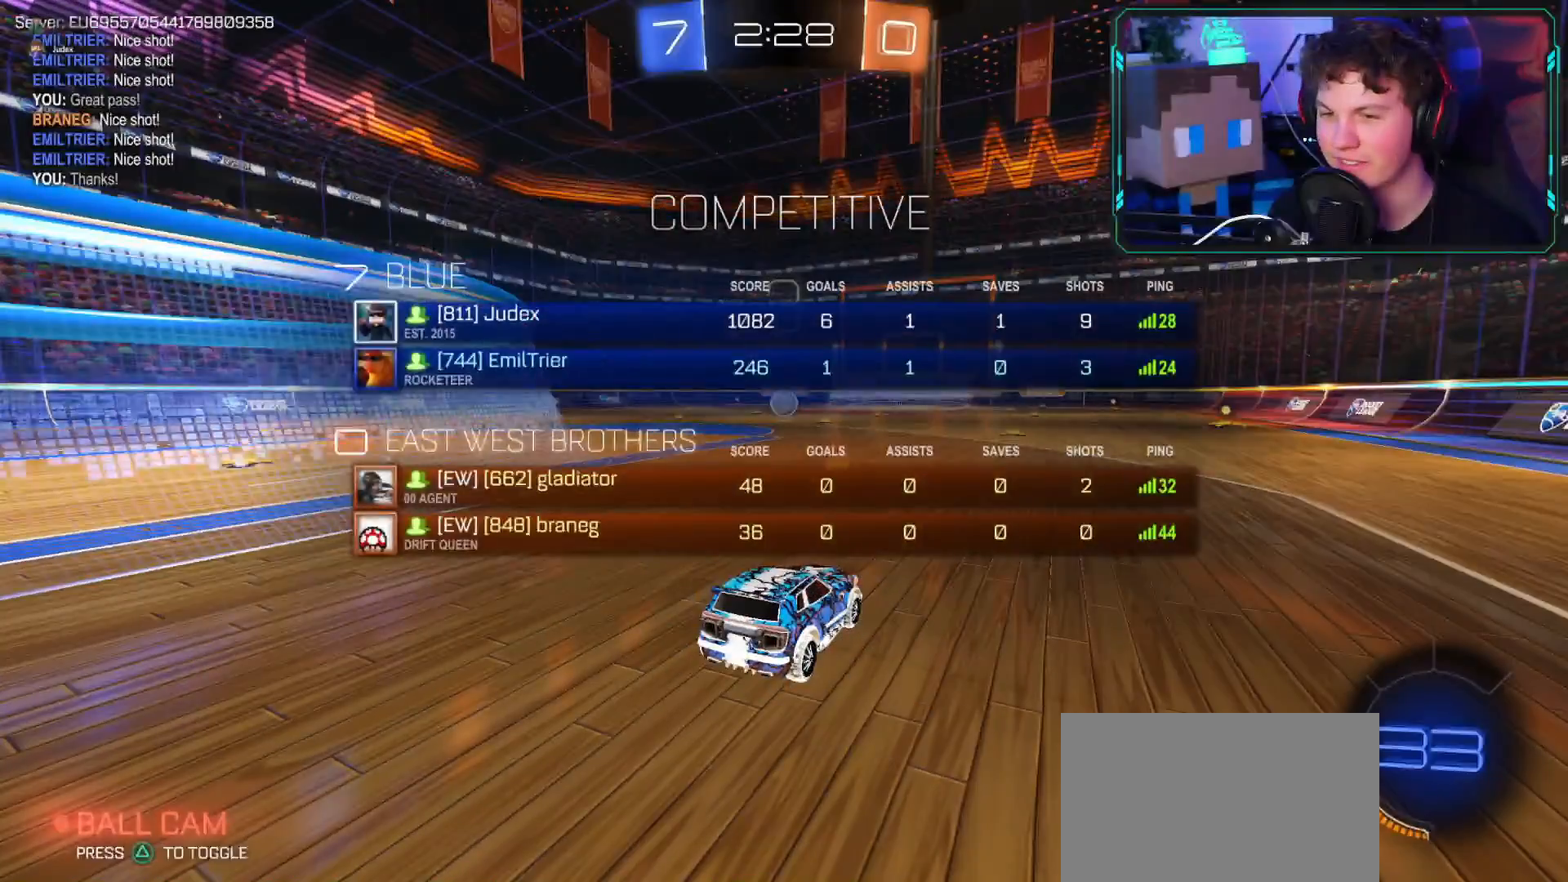
{"buttons": ["R2"], "left_stick": "center", "right_stick": "center", "events": [[233, "R1", "up"], [333, "R1", "down"], [333, "R2", "down"], [350, "R1", "up"]]}
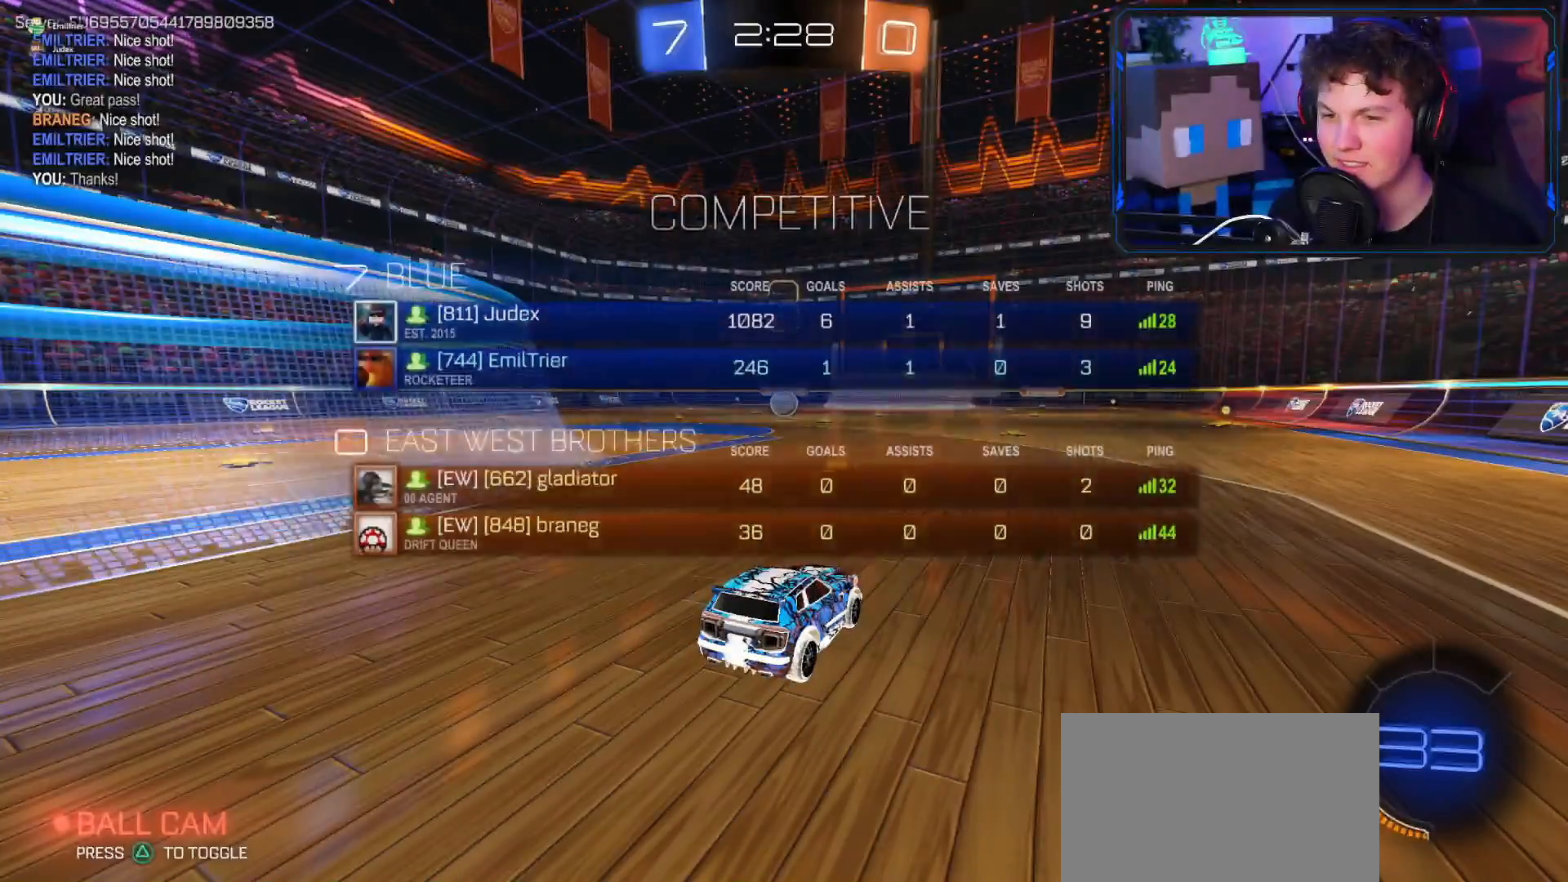
{"buttons": ["R2"], "left_stick": "center", "right_stick": "center", "events": []}
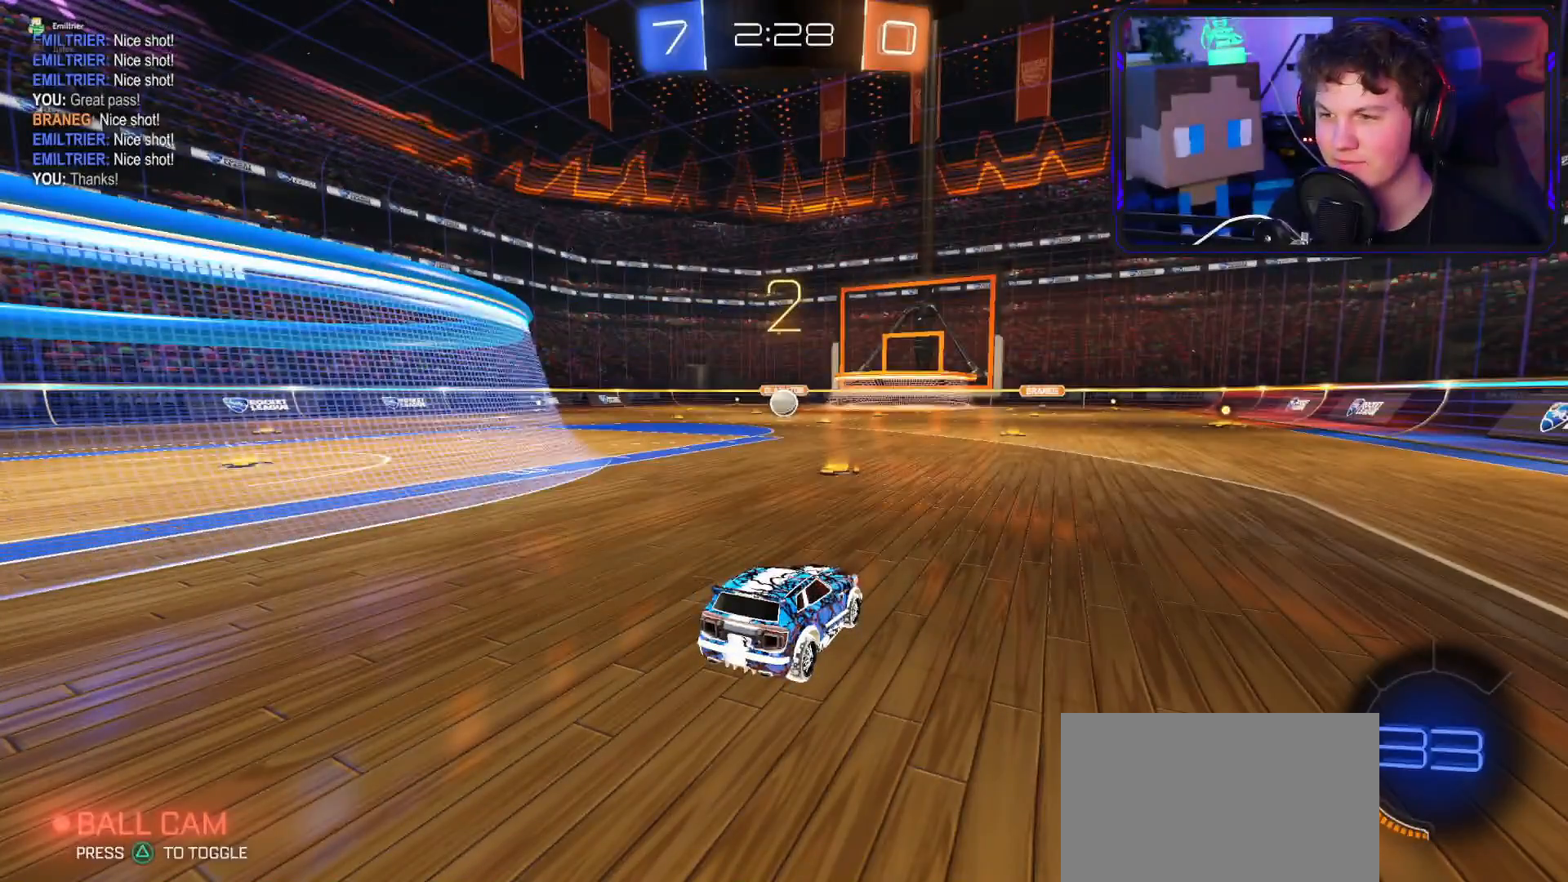
{"buttons": ["R2"], "left_stick": "center", "right_stick": "center", "events": []}
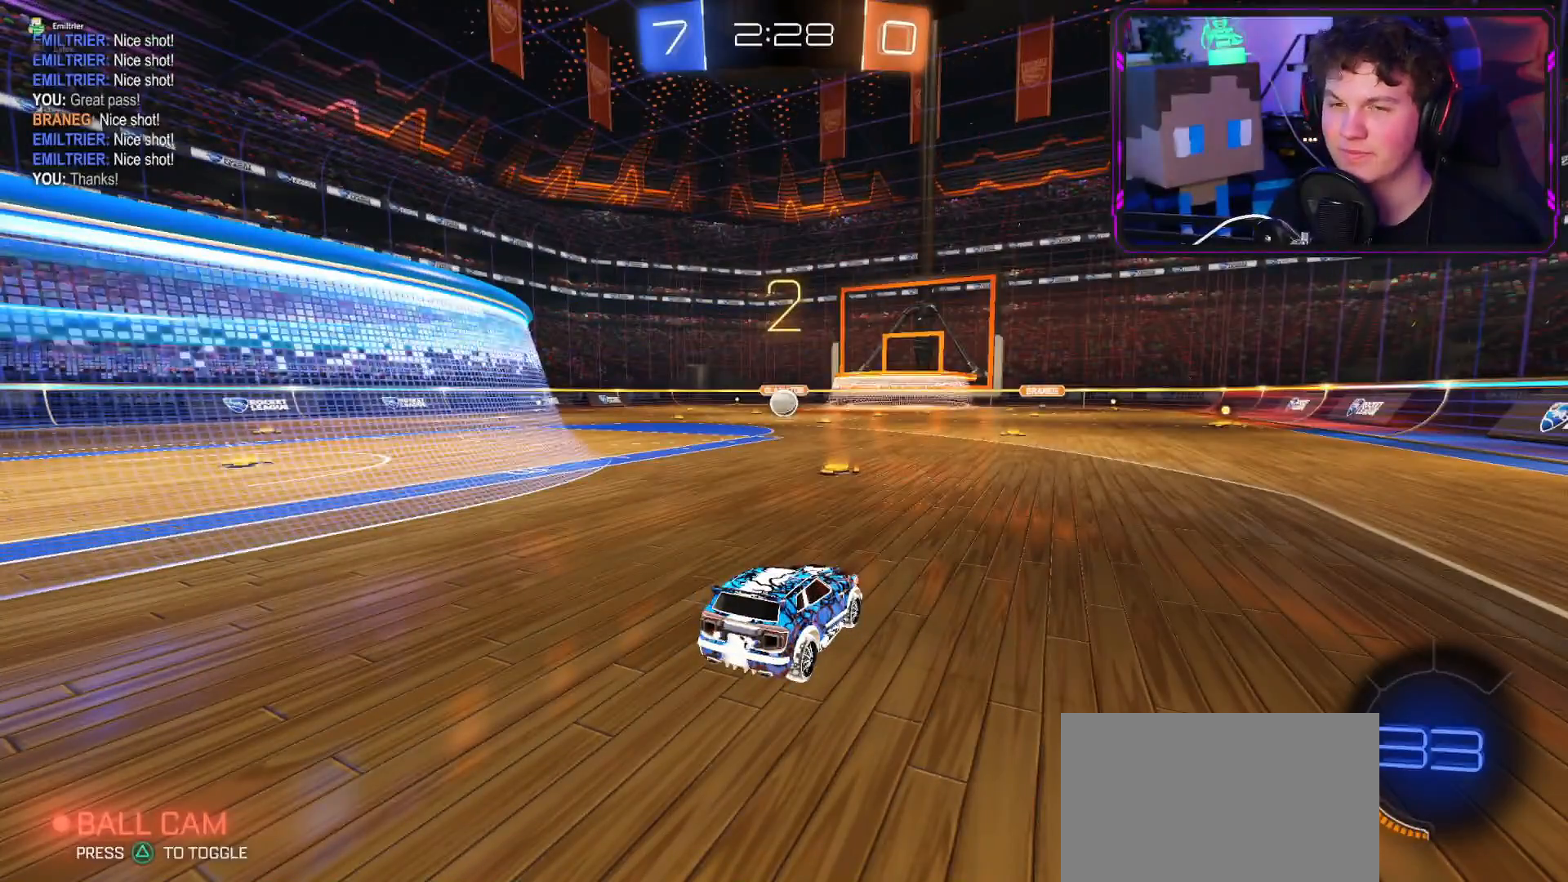
{"buttons": ["R2"], "left_stick": "left", "right_stick": "center", "events": [[184, "CROSS", "down"], [484, "CROSS", "up"], [501, "left_stick", "left"]]}
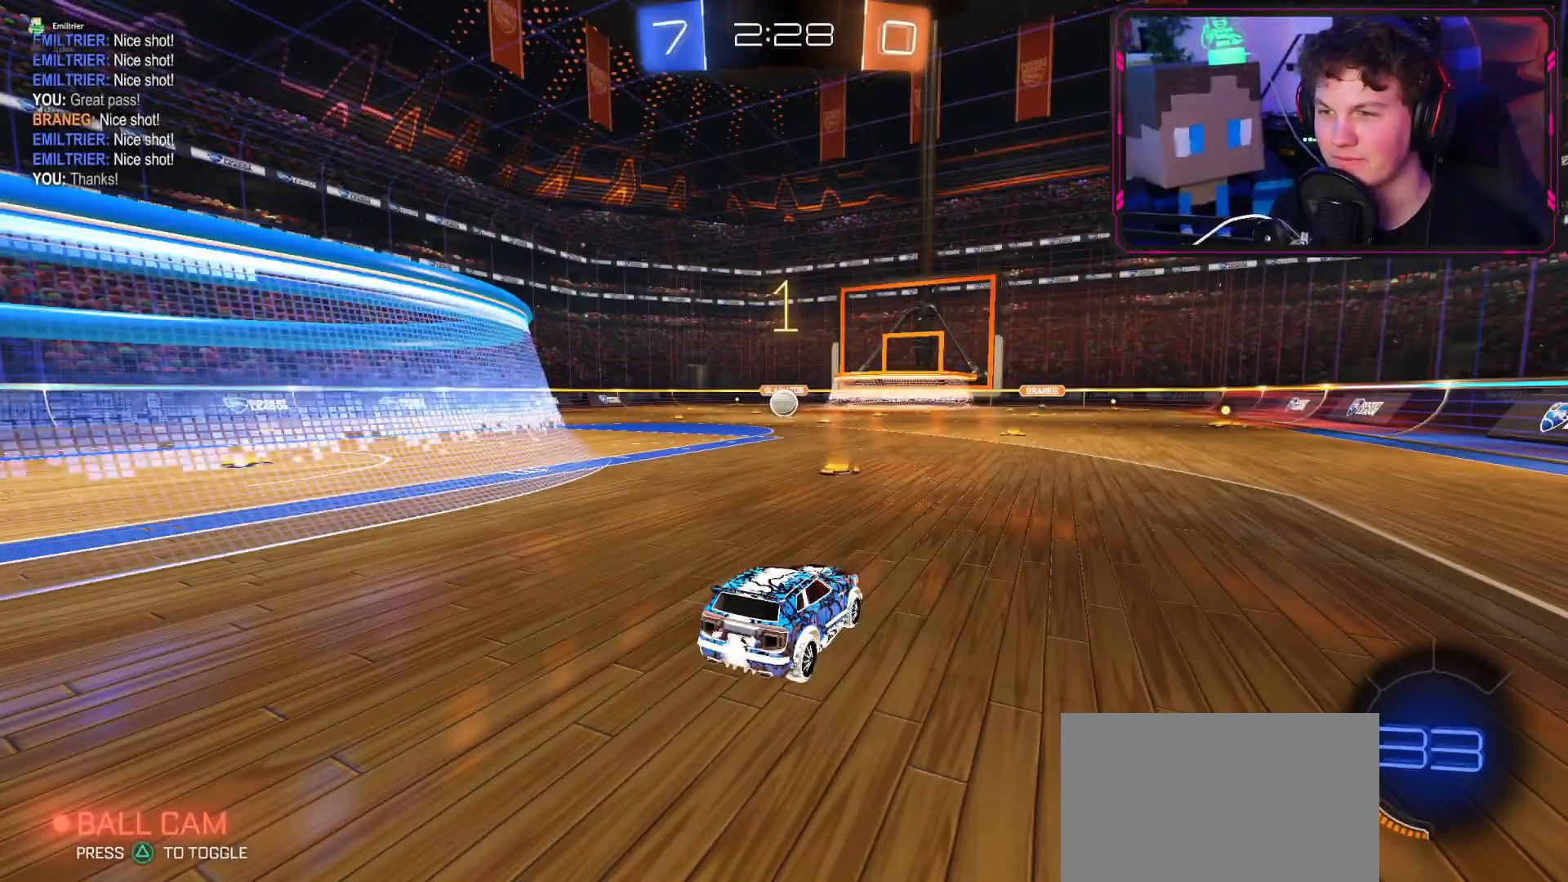
{"buttons": ["CROSS", "R2"], "left_stick": "center", "right_stick": "center", "events": [[66, "CROSS", "down"], [250, "left_stick", "center"], [367, "left_stick", "down-left"], [500, "left_stick", "center"]]}
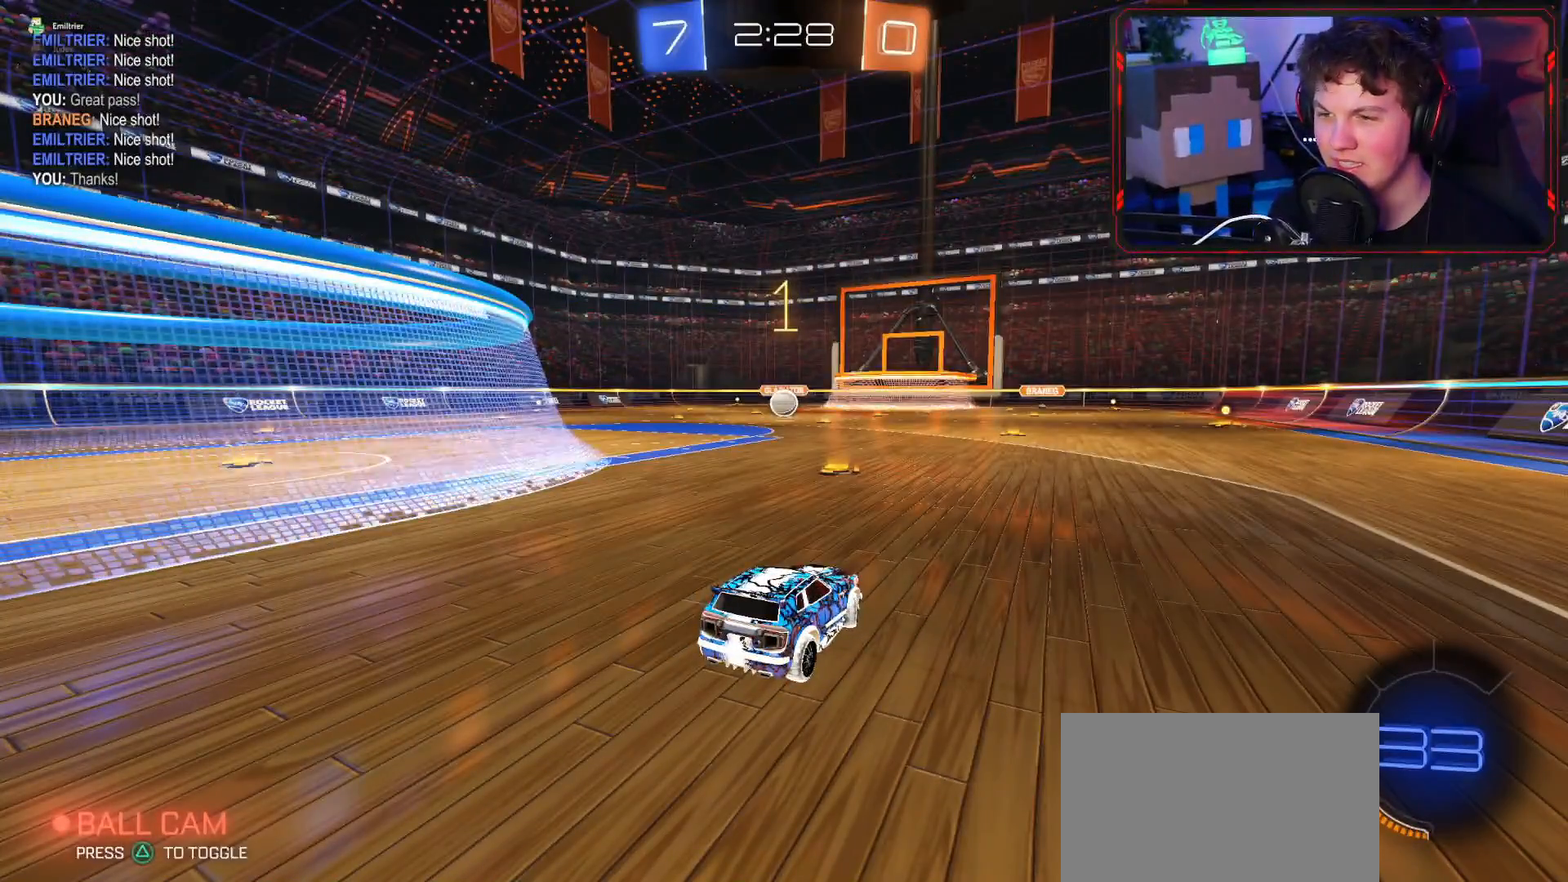
{"buttons": ["CROSS", "R1", "R2"], "left_stick": "down-left", "right_stick": "center", "events": [[100, "left_stick", "down-left"], [217, "left_stick", "center"], [300, "left_stick", "down-left"], [400, "left_stick", "center"], [450, "R1", "down"], [501, "left_stick", "down-left"]]}
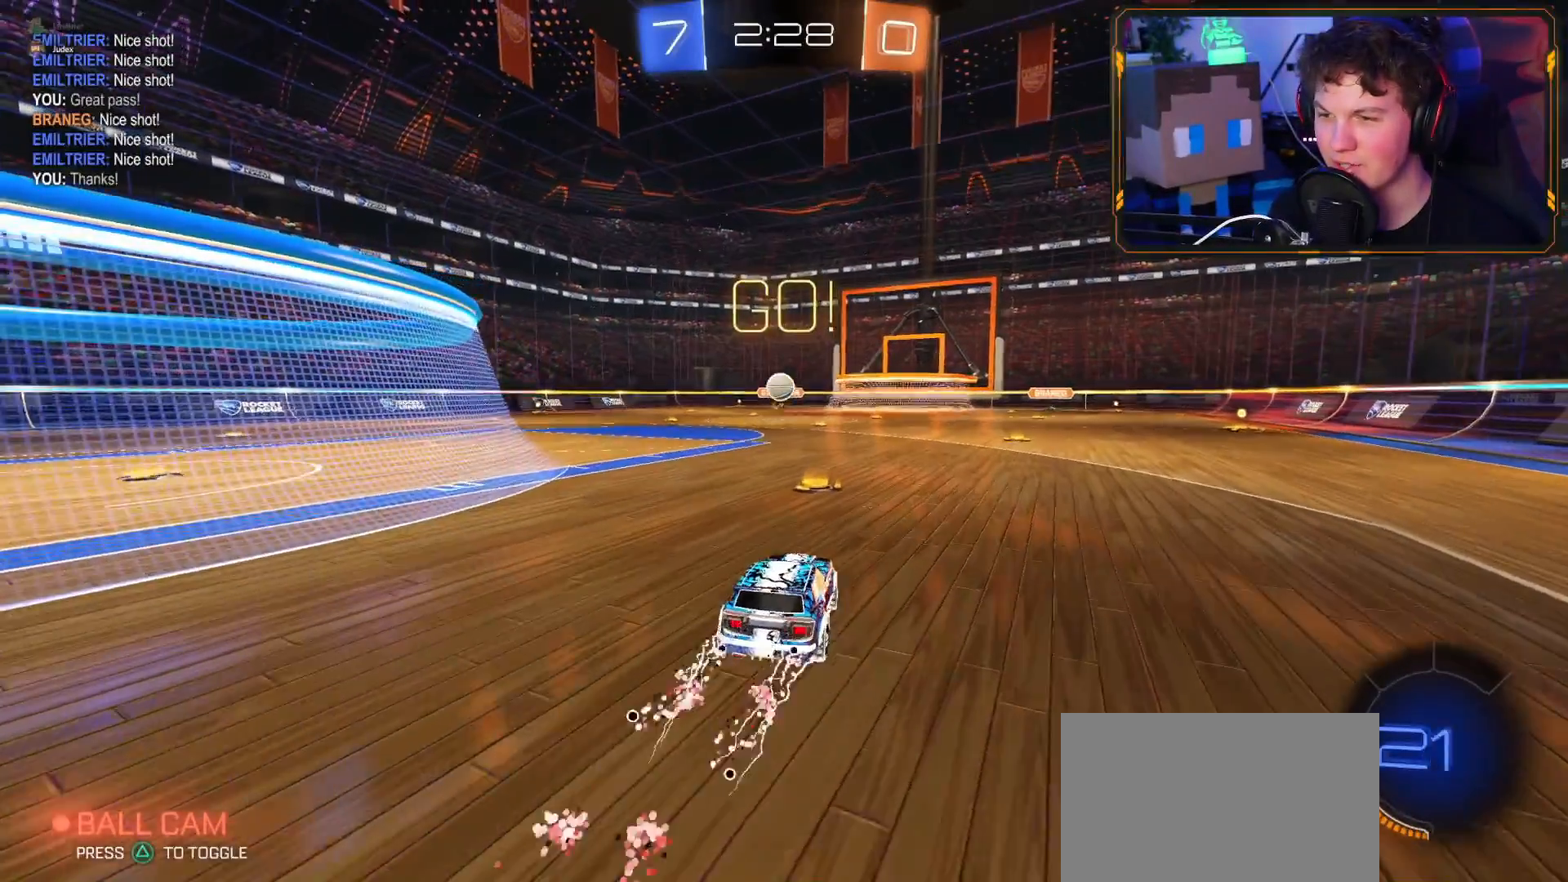
{"buttons": ["R2", "L3"], "left_stick": "down", "right_stick": "center", "events": [[116, "left_stick", "center"], [200, "CROSS", "up"], [300, "CIRCLE", "down"], [300, "R1", "up"], [383, "CIRCLE", "up"], [433, "CIRCLE", "down"], [467, "left_stick", "down"], [483, "CIRCLE", "up"], [500, "L3", "down"]]}
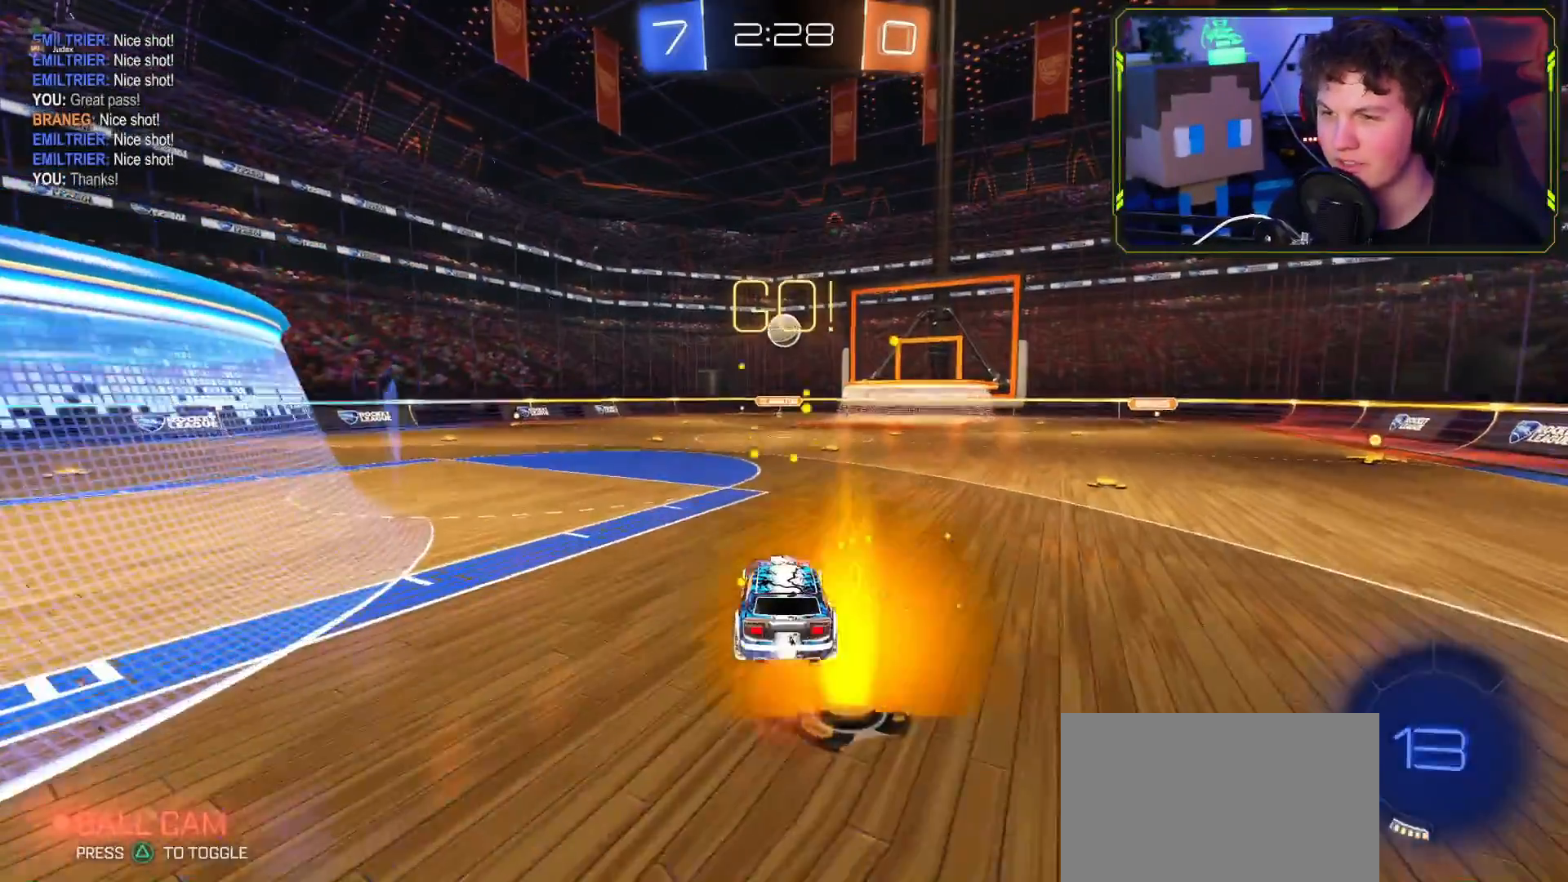
{"buttons": ["CROSS", "R2"], "left_stick": "up-right", "right_stick": "center", "events": [[167, "CROSS", "down"], [217, "L3", "up"], [250, "left_stick", "center"], [367, "left_stick", "up-right"]]}
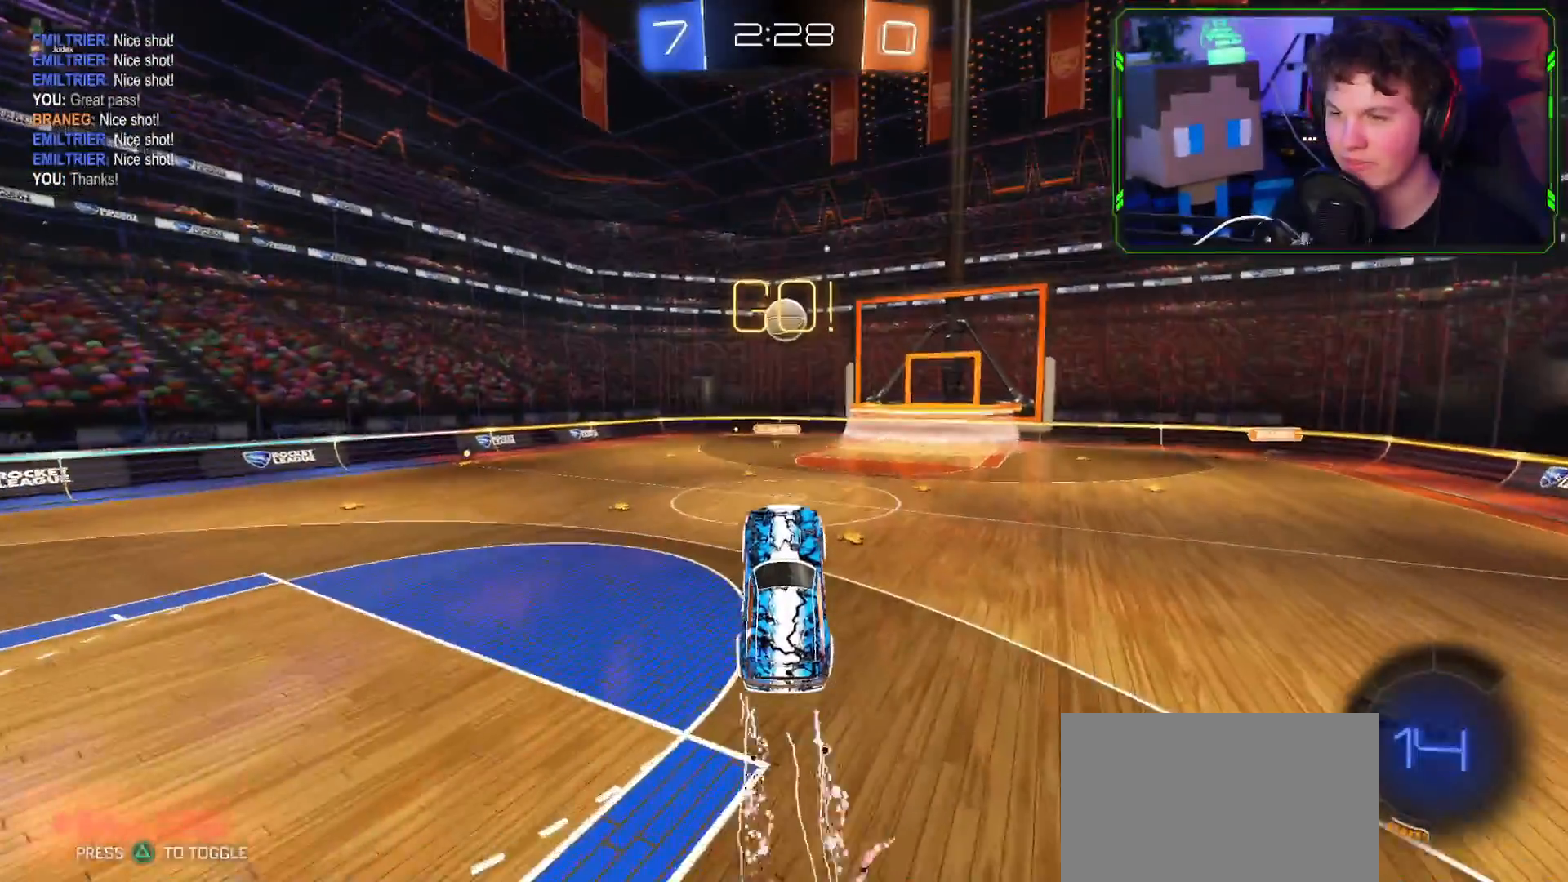
{"buttons": ["R2"], "left_stick": "up", "right_stick": "center", "events": [[166, "left_stick", "center"], [216, "CROSS", "up"], [216, "left_stick", "up"]]}
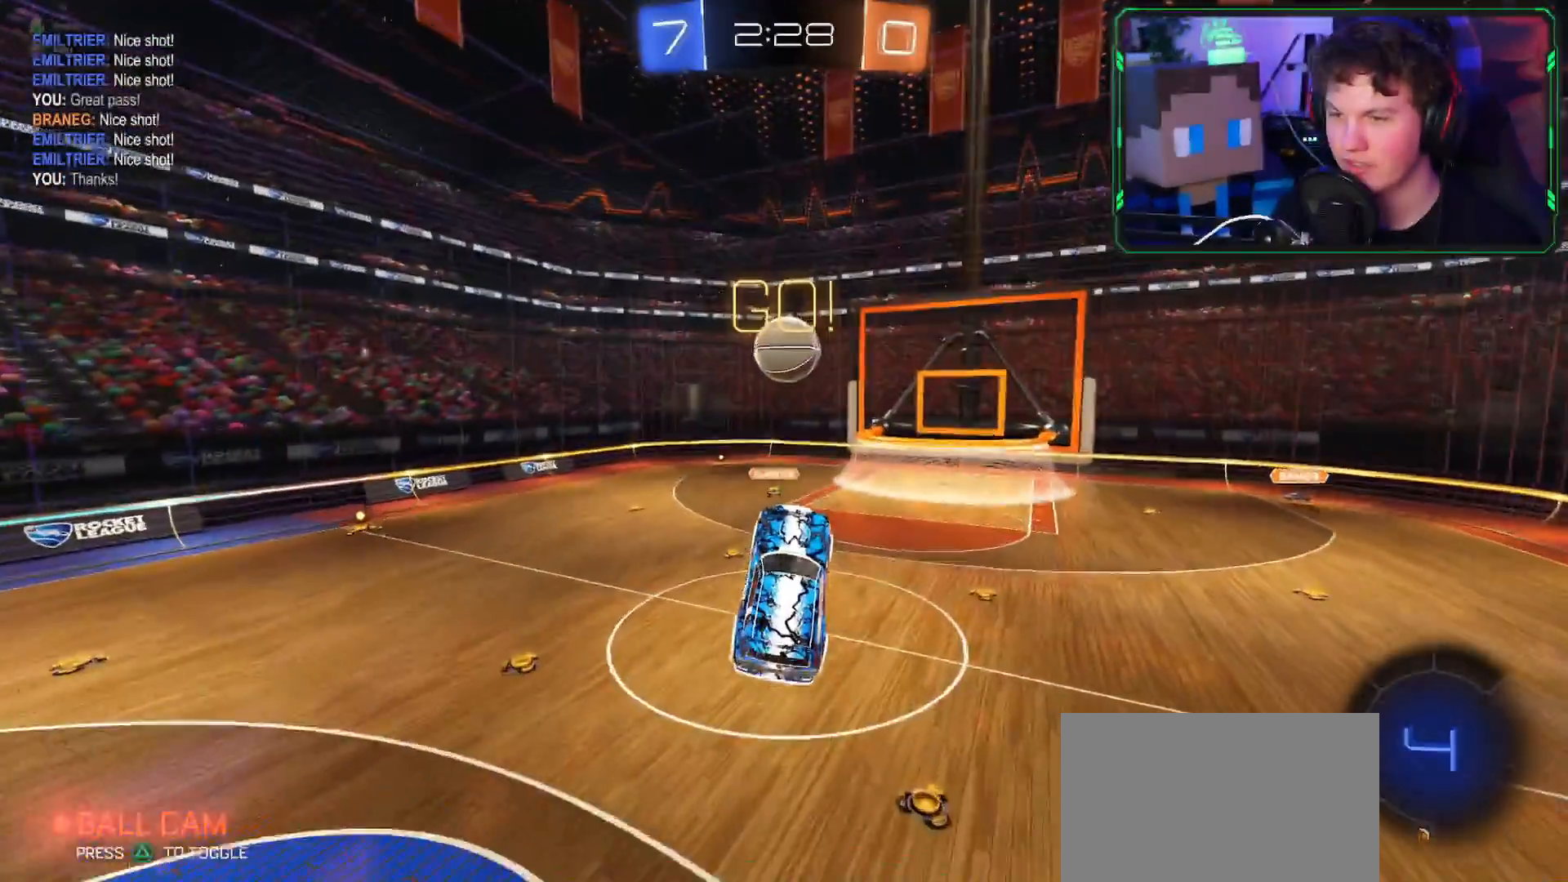
{"buttons": ["CROSS", "L1", "R2", "L3"], "left_stick": "down-right", "right_stick": "center", "events": [[184, "CROSS", "down"], [184, "left_stick", "down"], [234, "L1", "down"], [284, "L3", "down"], [284, "left_stick", "down-right"]]}
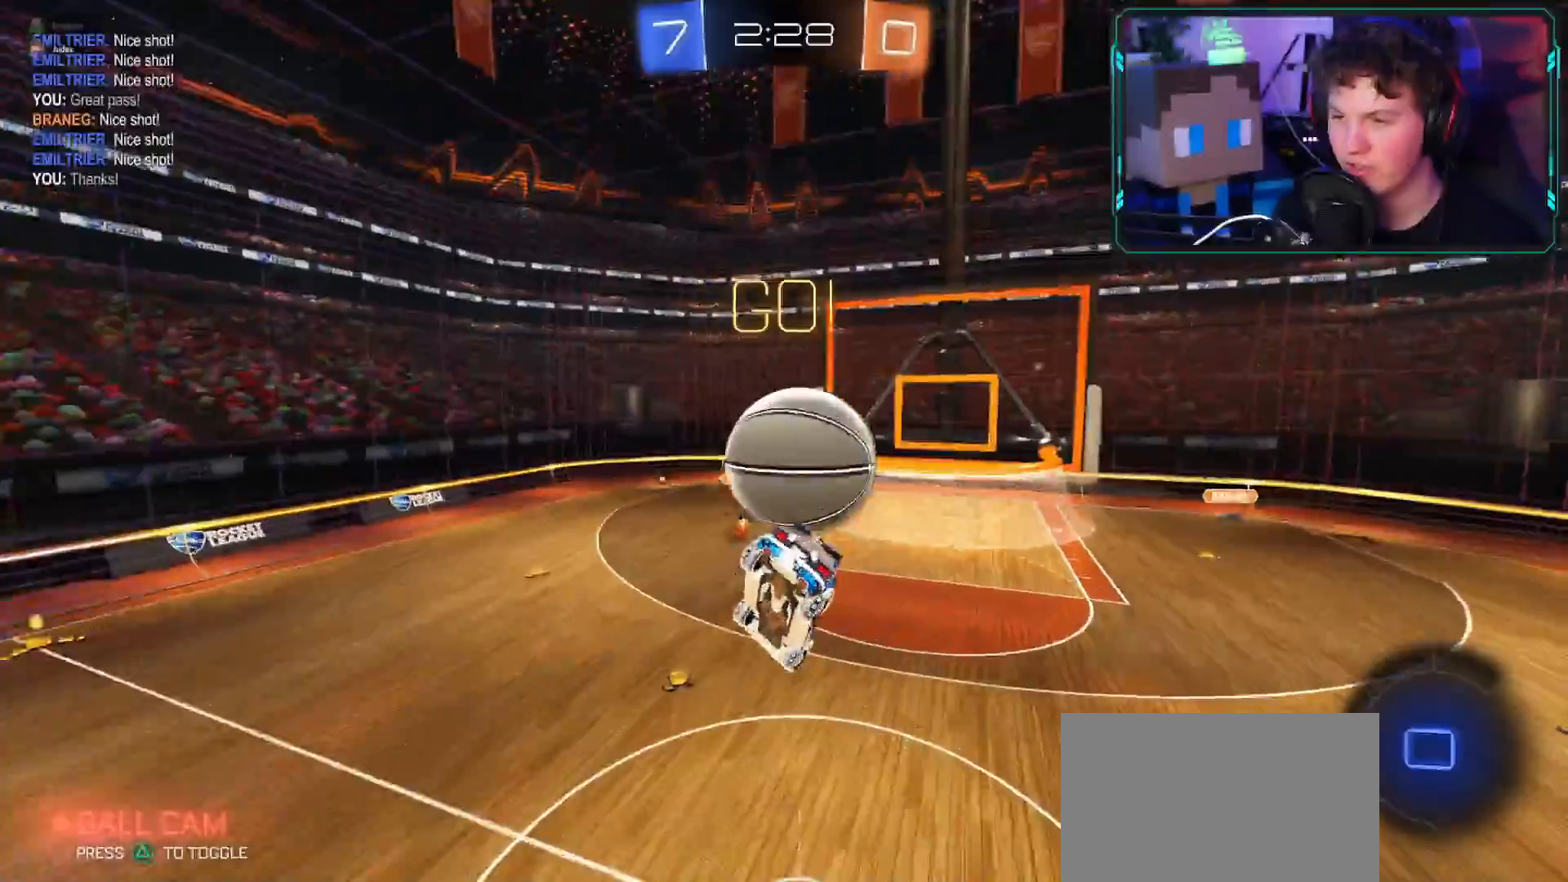
{"buttons": ["L1", "R2"], "left_stick": "down-right", "right_stick": "center", "events": [[100, "CROSS", "up"], [250, "L3", "up"]]}
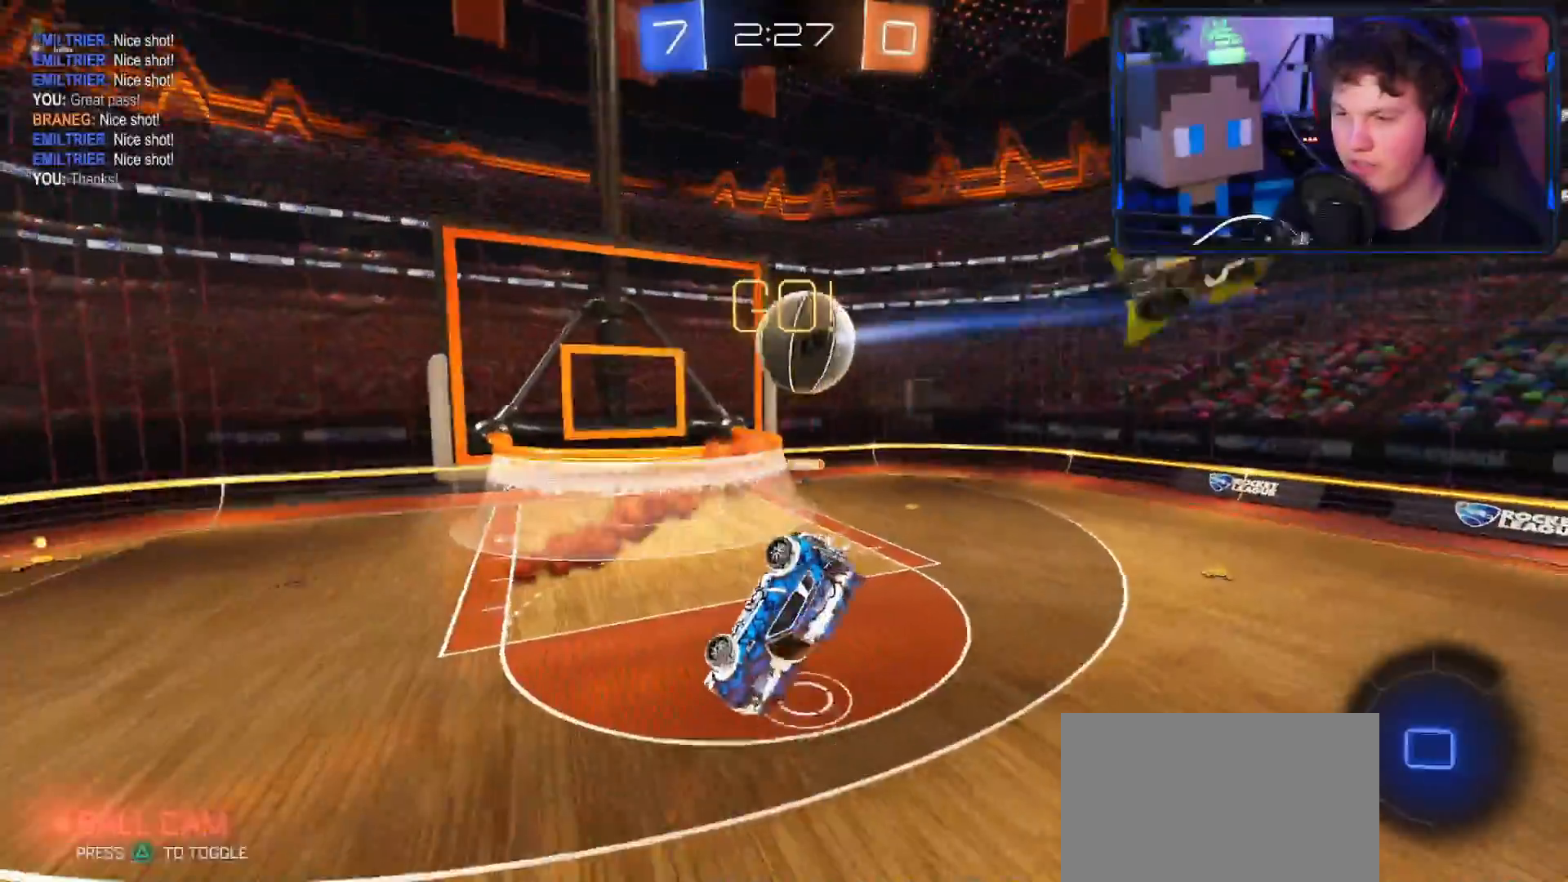
{"buttons": ["R2"], "left_stick": "down-right", "right_stick": "center", "events": [[267, "L1", "up"]]}
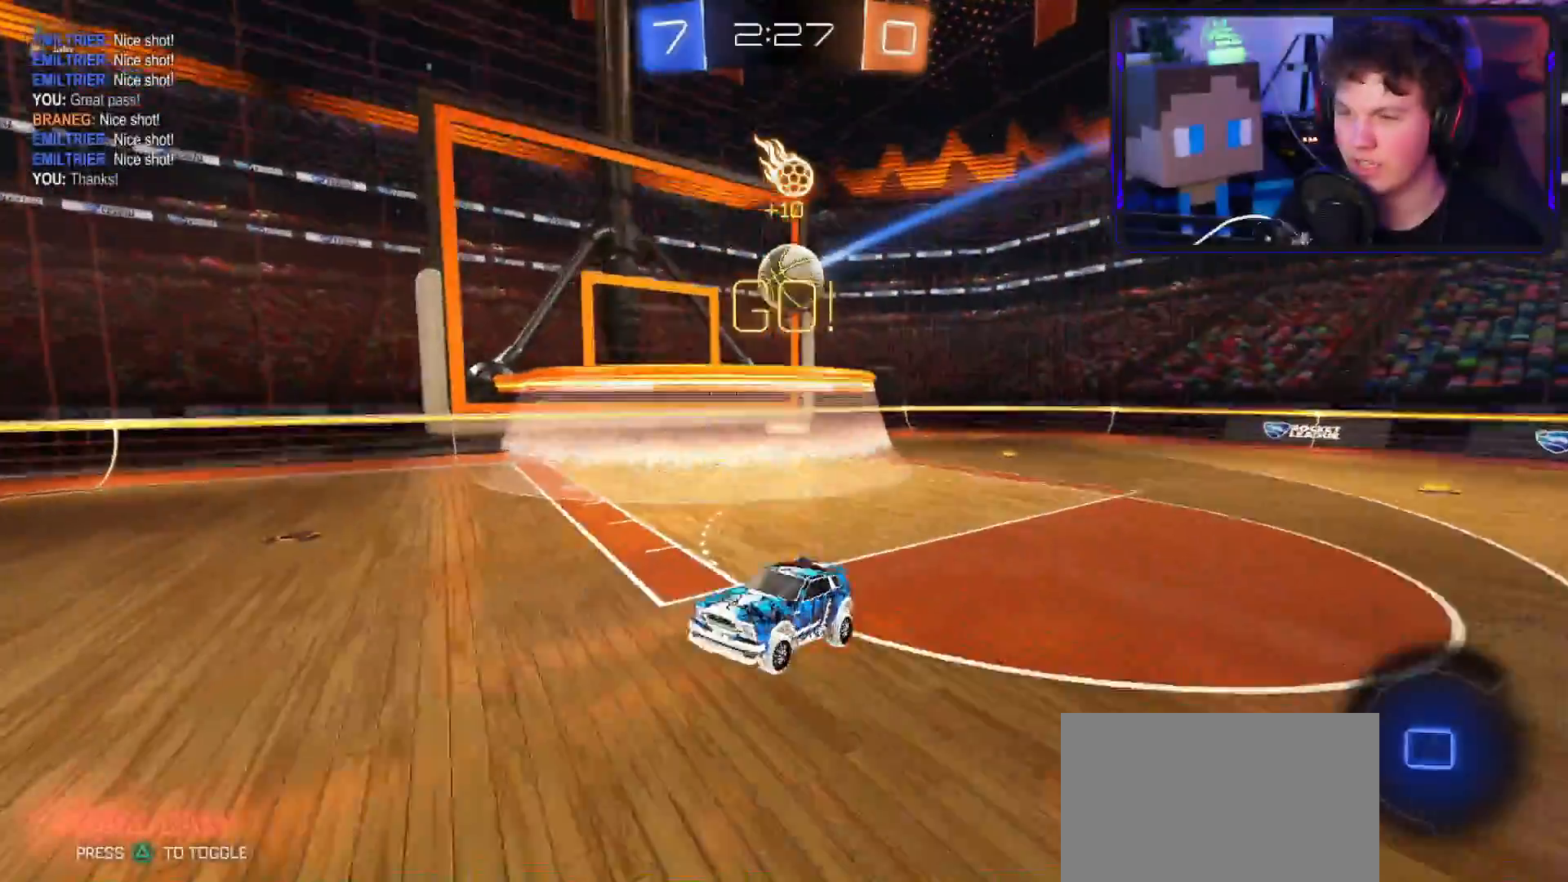
{"buttons": ["CROSS", "R2"], "left_stick": "left", "right_stick": "center", "events": [[33, "left_stick", "left"], [66, "L1", "down"], [150, "L1", "up"], [300, "CROSS", "down"]]}
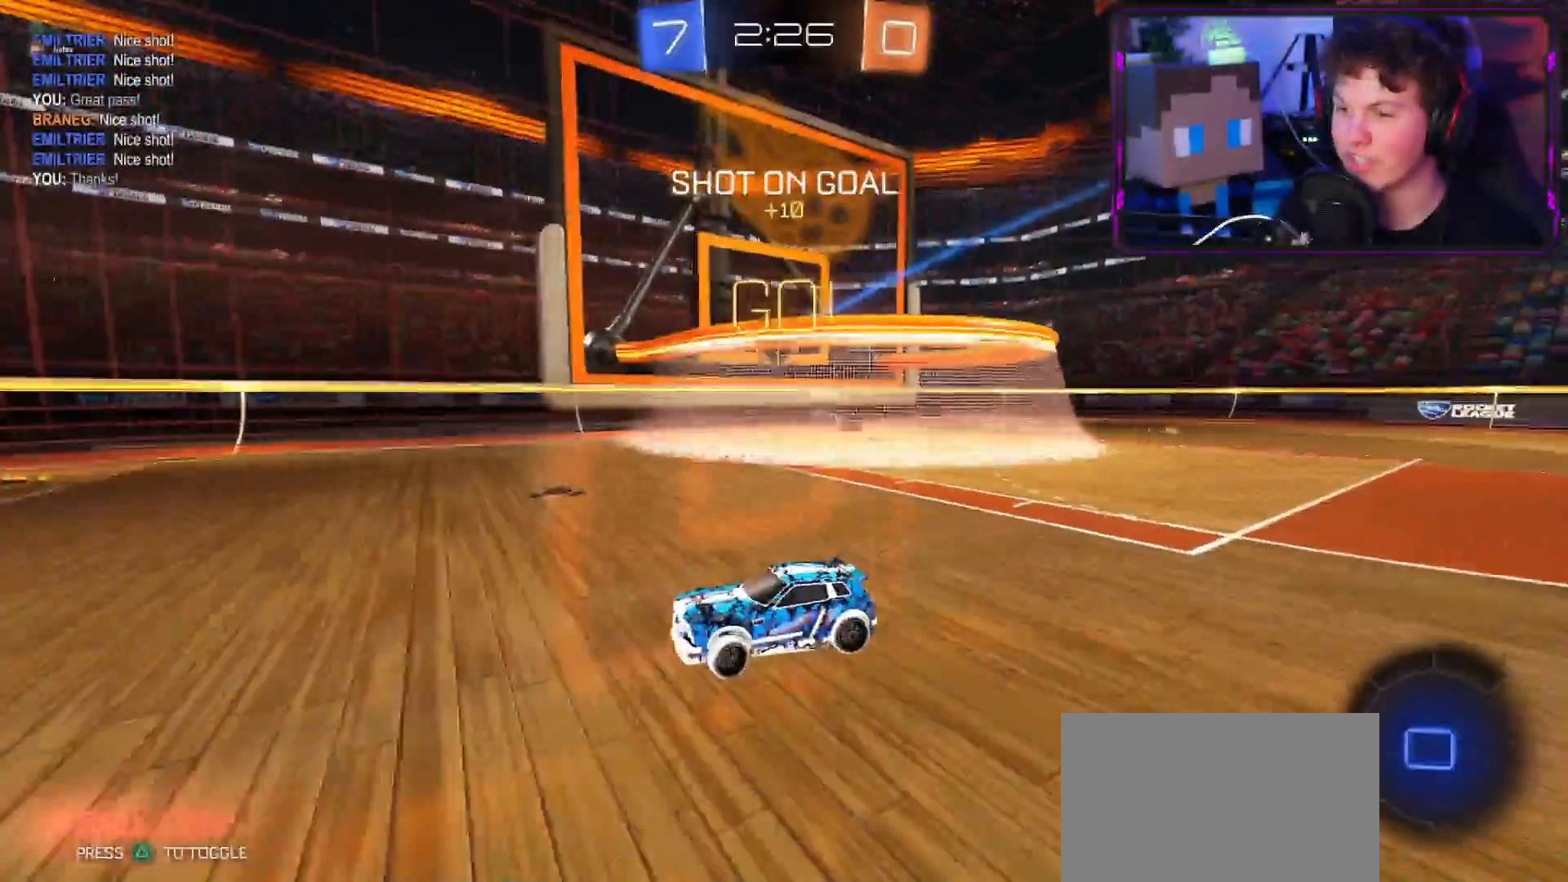
{"buttons": ["CROSS", "R2"], "left_stick": "left", "right_stick": "center", "events": []}
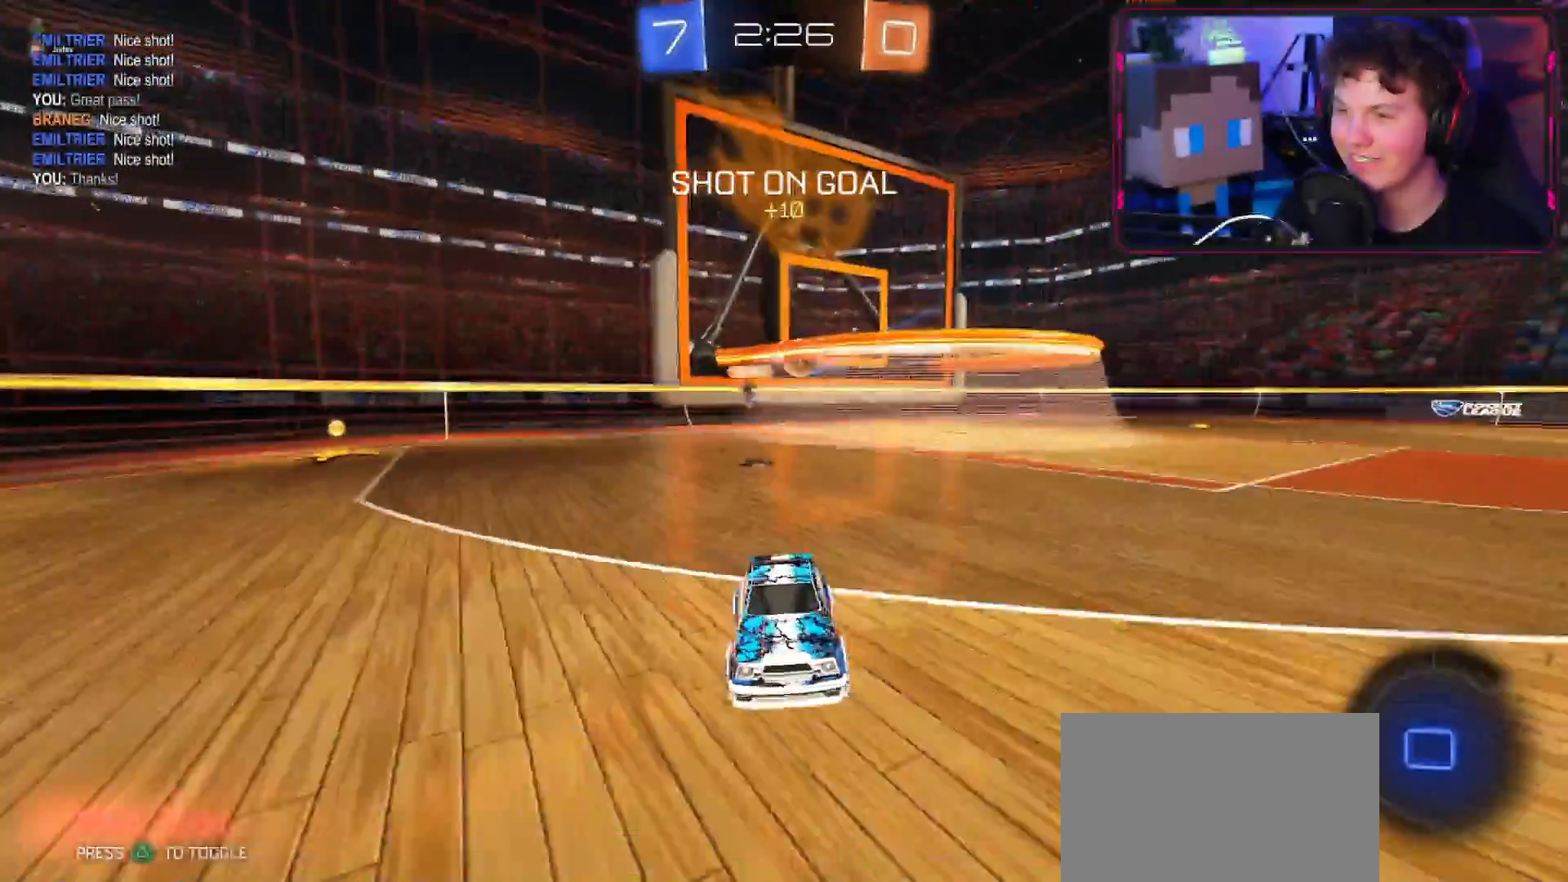
{"buttons": ["CROSS", "R2"], "left_stick": "left", "right_stick": "center", "events": [[317, "L1", "down"], [383, "L1", "up"]]}
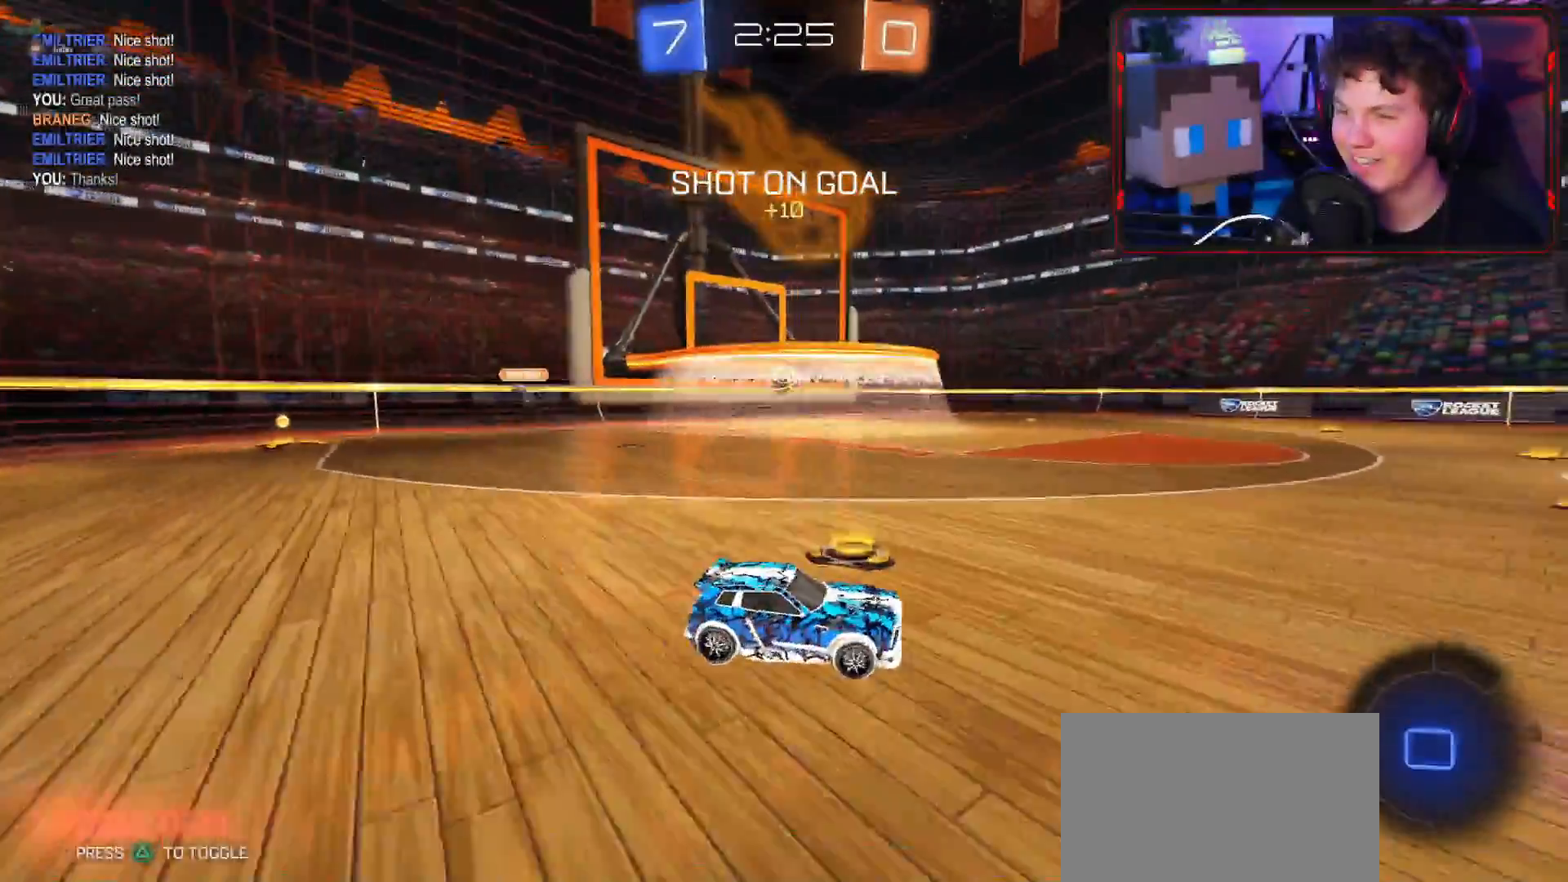
{"buttons": ["CIRCLE", "R2"], "left_stick": "up", "right_stick": "center", "events": [[200, "left_stick", "up"], [234, "CROSS", "up"], [300, "CIRCLE", "down"], [400, "CIRCLE", "up"], [417, "CIRCLE", "down"]]}
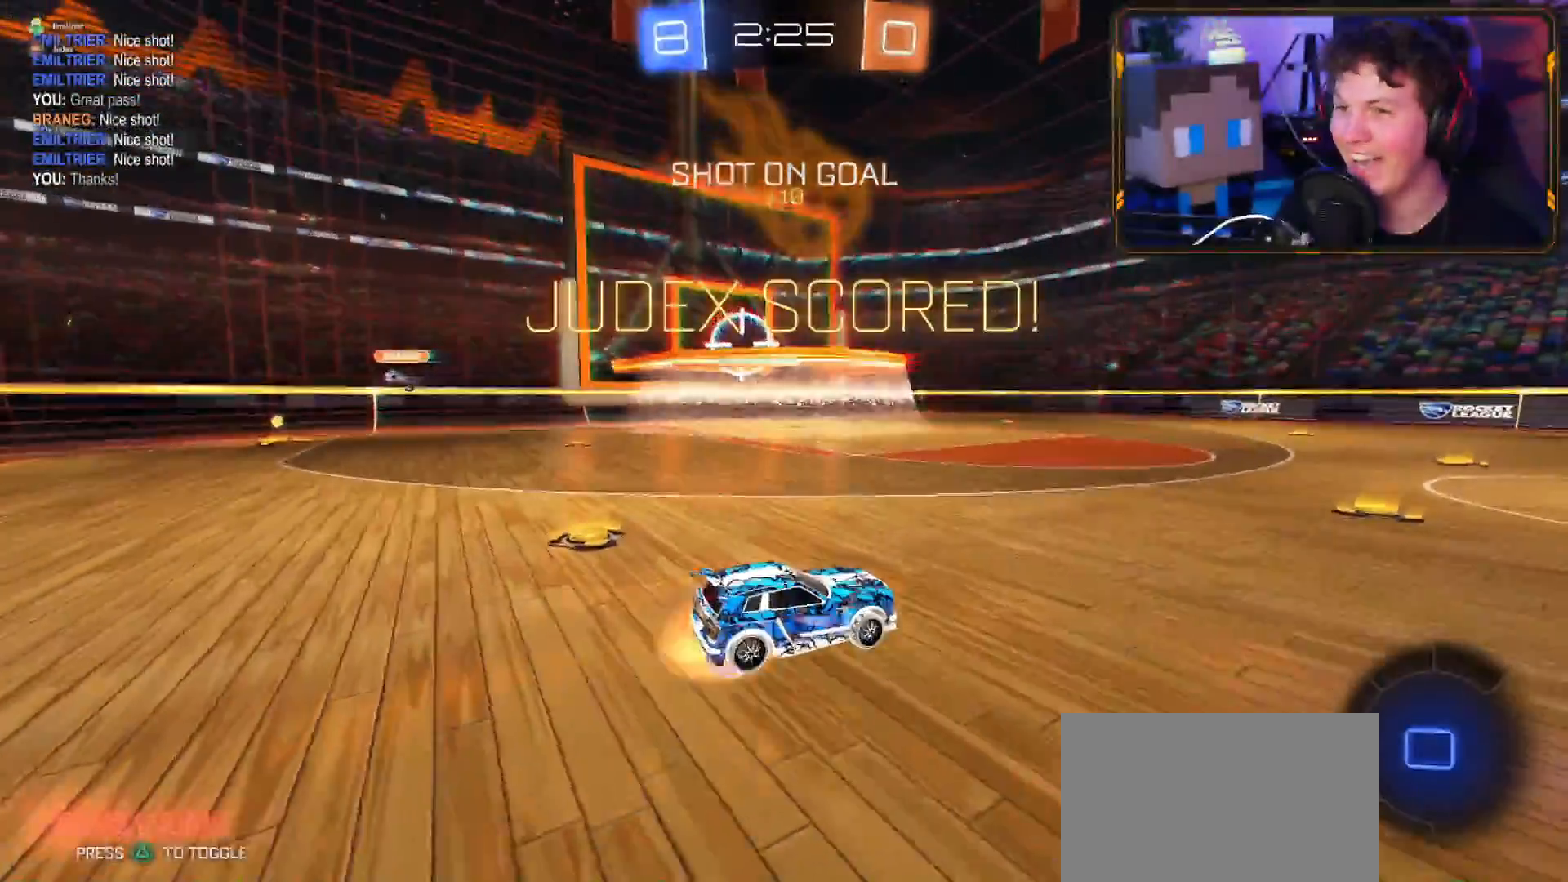
{"buttons": ["R2"], "left_stick": "up-right", "right_stick": "center", "events": [[16, "CIRCLE", "up"], [83, "CIRCLE", "down"], [100, "left_stick", "up-right"], [183, "CIRCLE", "up"], [216, "CIRCLE", "down"], [317, "CIRCLE", "up"], [383, "CIRCLE", "down"], [500, "CIRCLE", "up"]]}
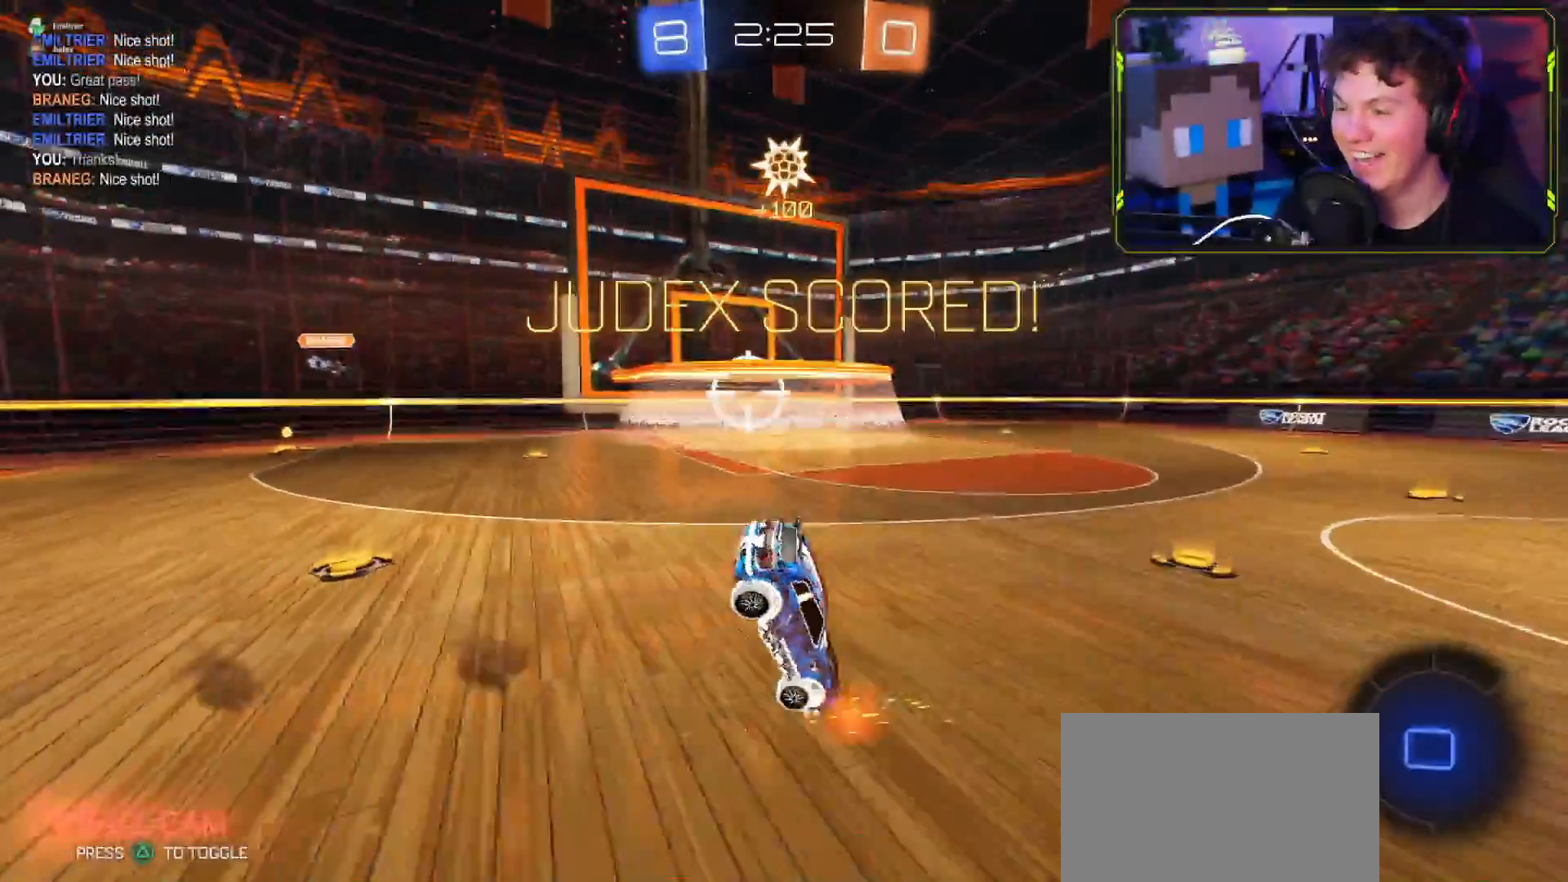
{"buttons": ["R1"], "left_stick": "center", "right_stick": "center", "events": [[17, "R2", "up"], [50, "CIRCLE", "down"], [150, "R1", "down"], [334, "CIRCLE", "up"], [384, "left_stick", "center"]]}